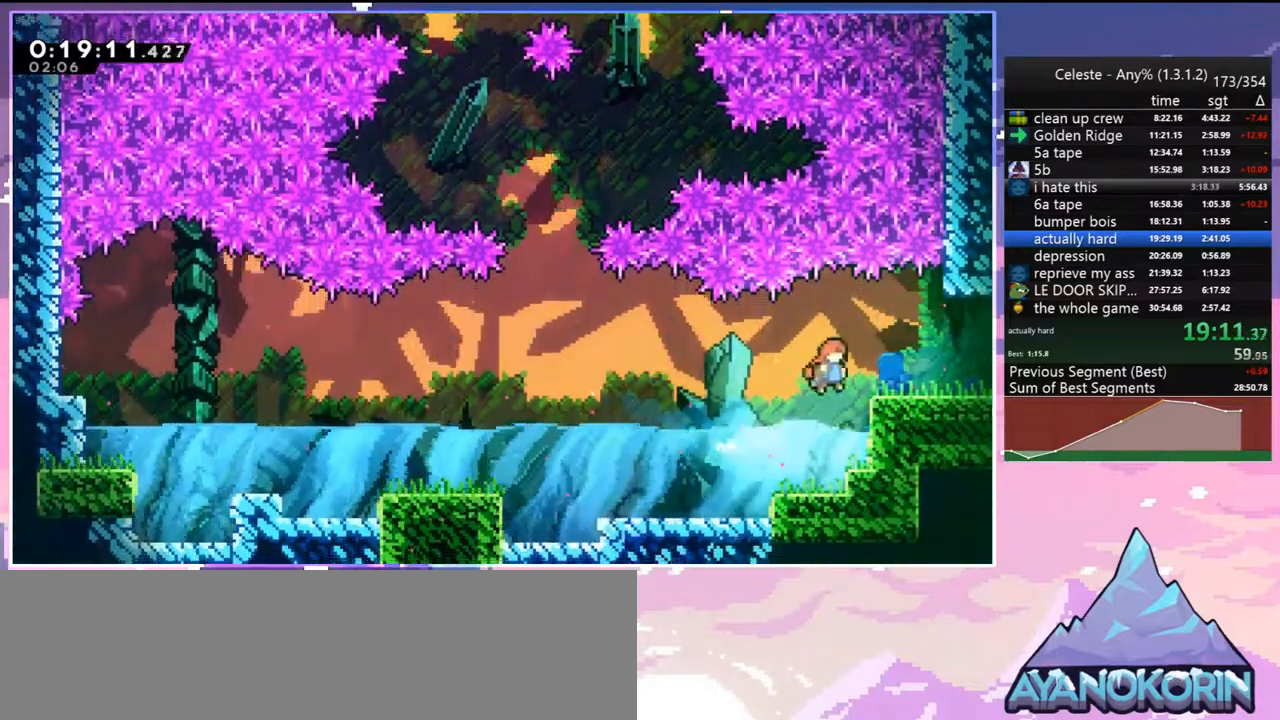
Gameplay with keyboard; each line is a JSON object with the keys held at the frame after it. "events" lists presses ("down") and releases ("up") of "dash", "down", "grab", "jump", "jump2", "left", "menu", "right", "skip" and "up" between this image and that frame as [ms after this image, input, new state], when the widget could be followed in between. No other keys are recorded. Mouse input is not recorded. Key names are as the overlay labels them; some are game actions (e.g. jump) rather than physical keys.
{"keys": ["jump", "right"], "events": [[133, "dash", "down"], [133, "down", "down"], [133, "jump", "up"], [267, "jump", "down"], [317, "dash", "up"], [317, "down", "up"]]}
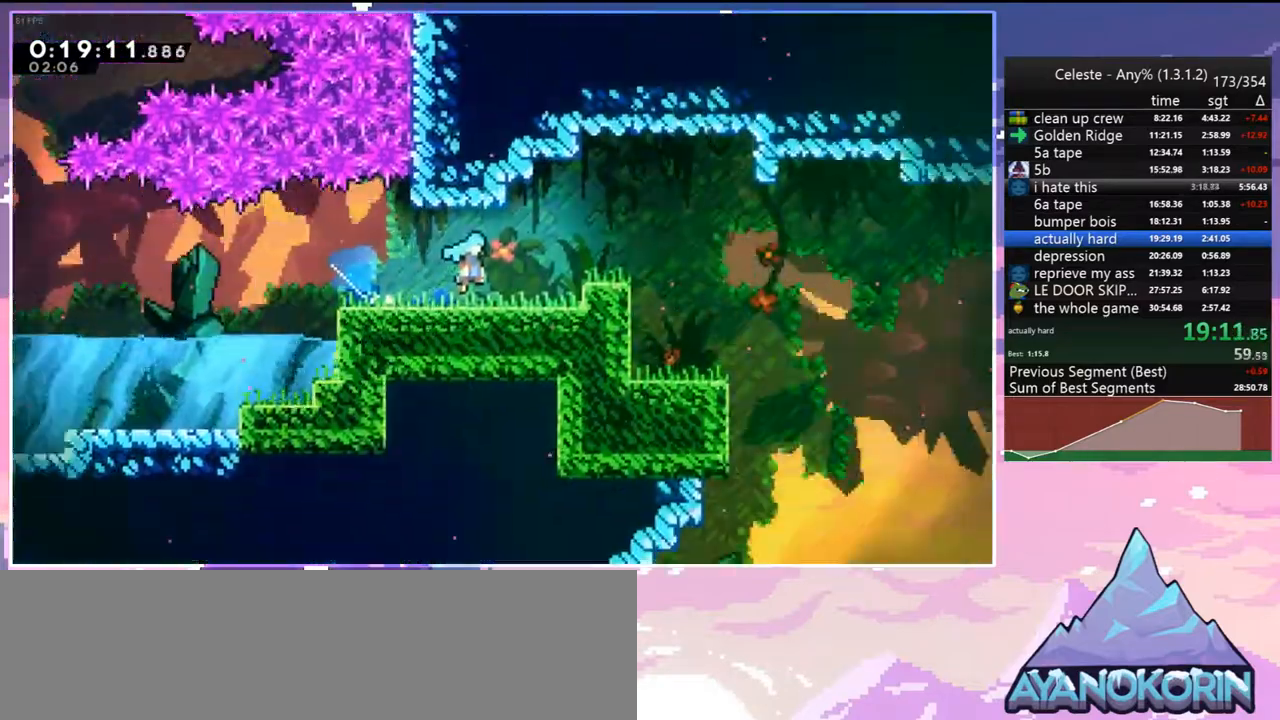
{"keys": ["jump", "right"], "events": []}
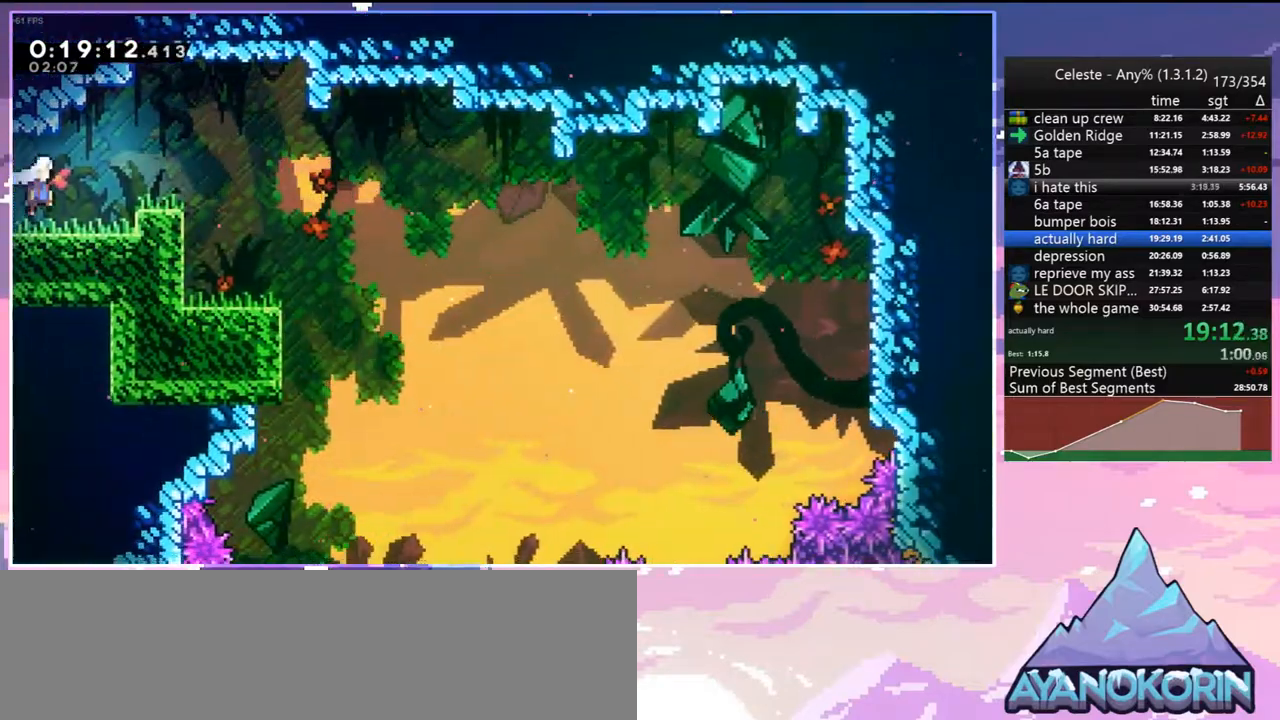
{"keys": ["down"], "events": [[67, "down", "down"], [117, "jump", "up"], [300, "right", "up"]]}
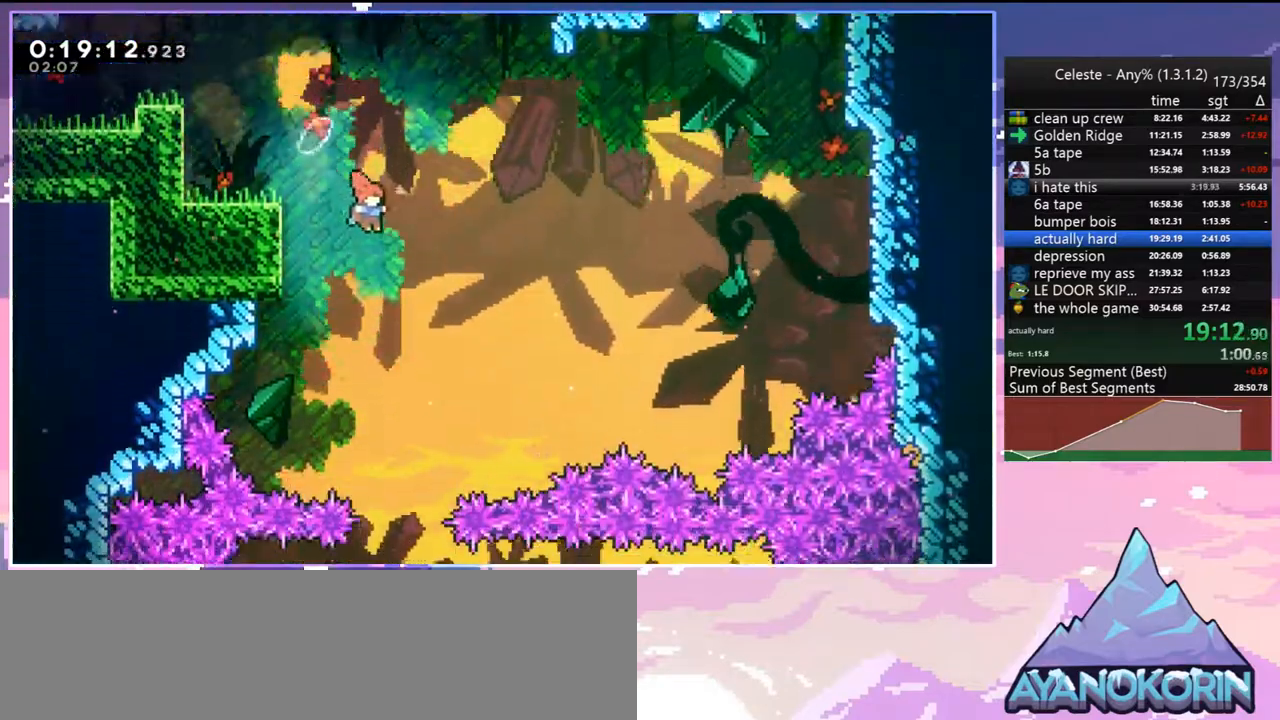
{"keys": ["down", "right"], "events": [[417, "right", "down"]]}
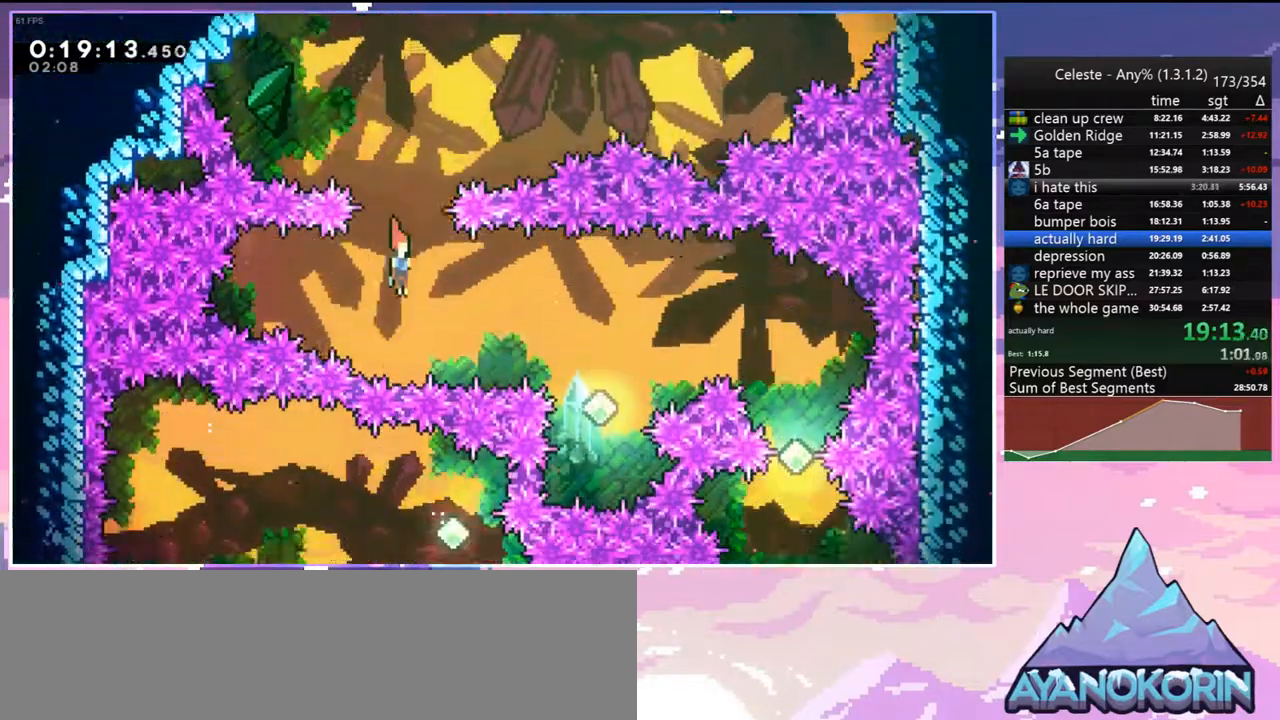
{"keys": ["right"], "events": [[17, "down", "up"], [100, "dash", "down"], [250, "dash", "up"], [333, "right", "up"], [483, "right", "down"]]}
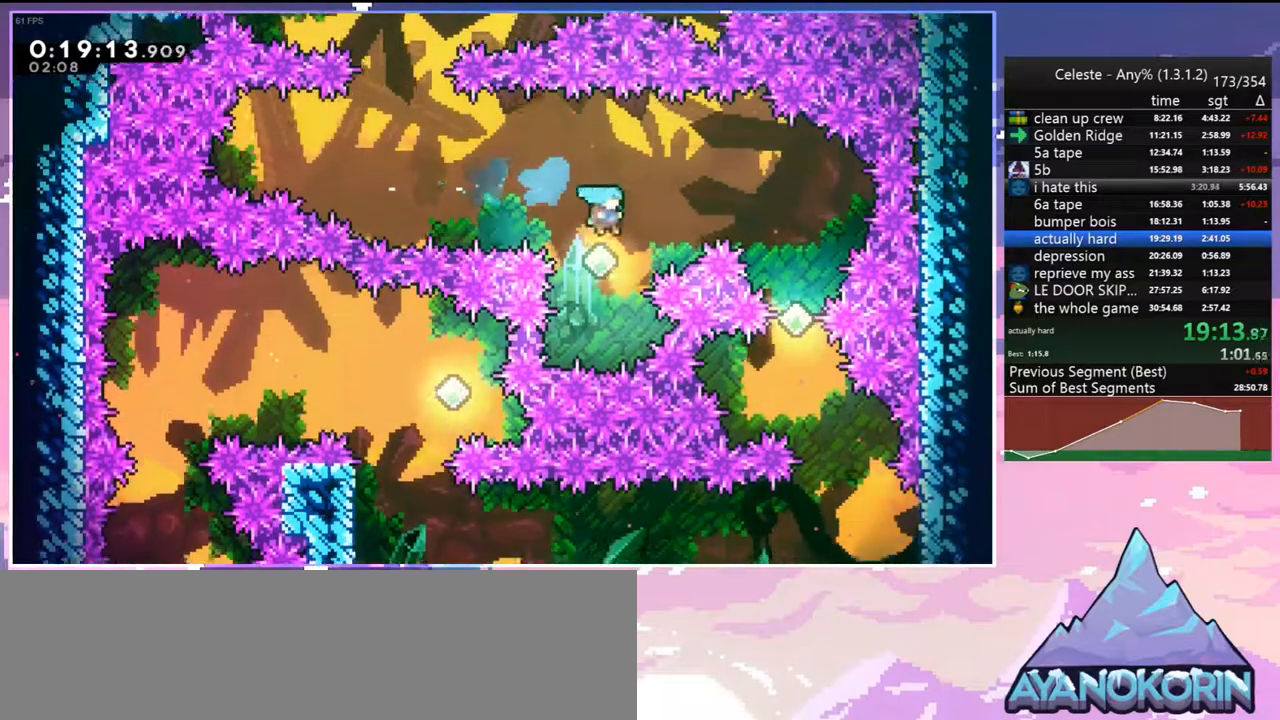
{"keys": ["down", "right"], "events": [[33, "up", "down"], [67, "dash", "down"], [217, "dash", "up"], [267, "up", "up"], [500, "down", "down"]]}
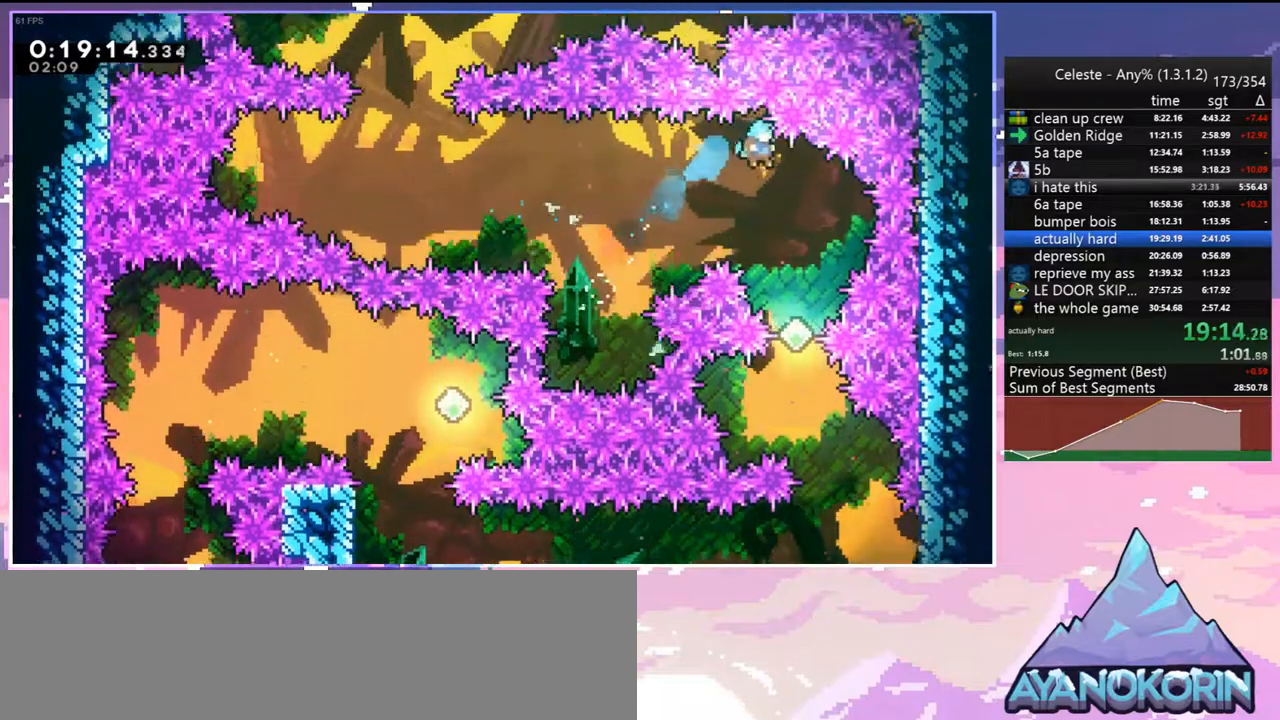
{"keys": ["down"], "events": [[133, "right", "up"]]}
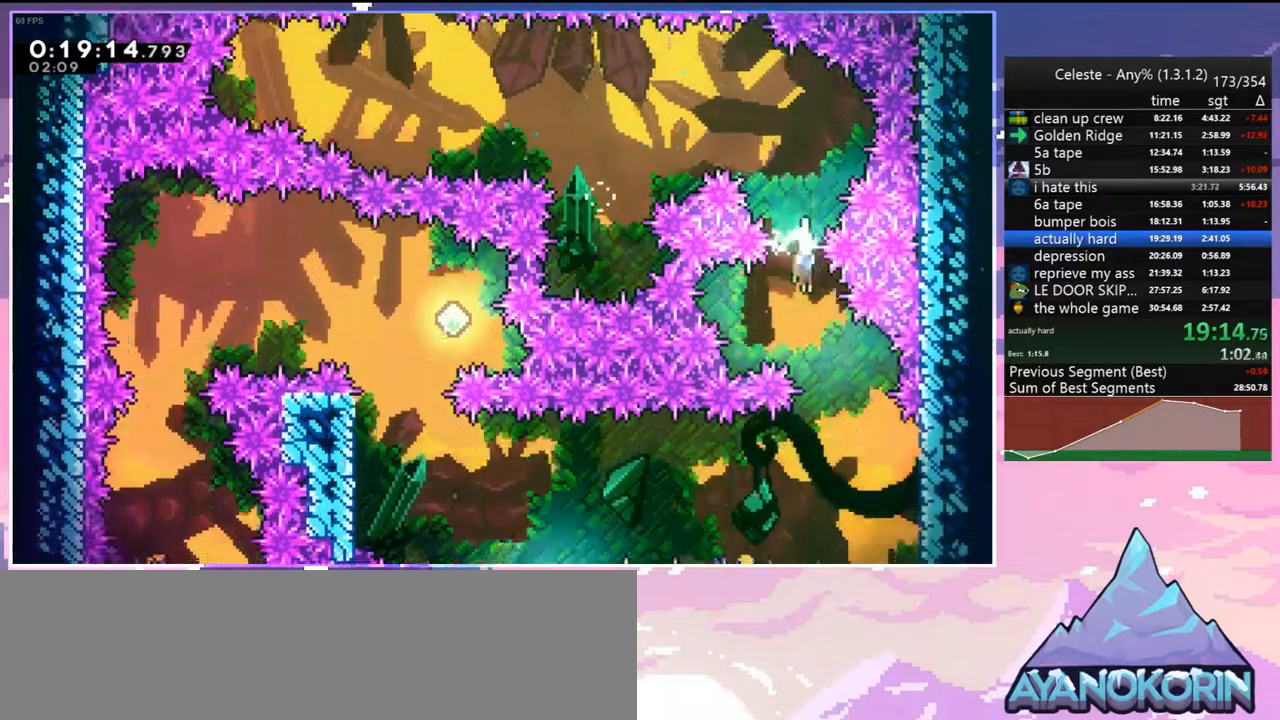
{"keys": ["jump", "left"], "events": [[17, "right", "down"], [283, "down", "up"], [383, "jump", "down"], [383, "left", "down"], [433, "right", "up"]]}
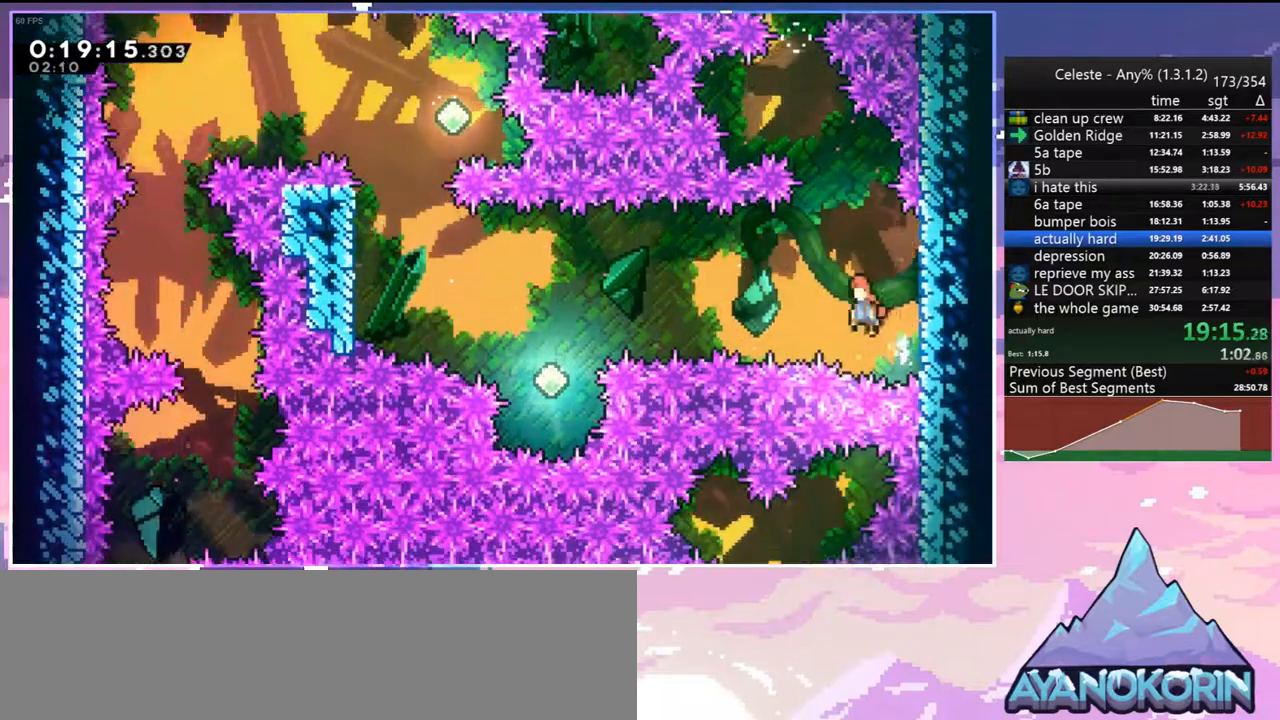
{"keys": ["left"], "events": [[300, "dash", "down"], [400, "jump", "up"], [500, "dash", "up"]]}
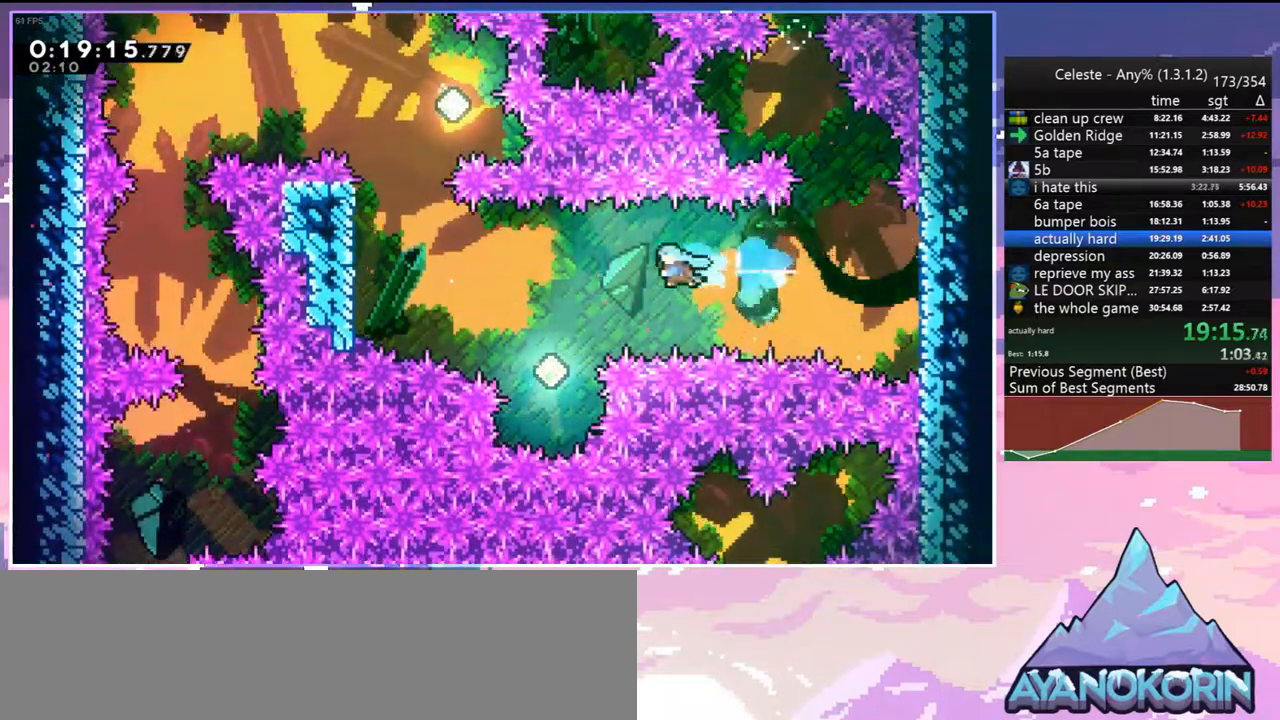
{"keys": ["dash", "grab", "left", "up"], "events": [[33, "up", "down"], [367, "dash", "down"], [467, "grab", "down"]]}
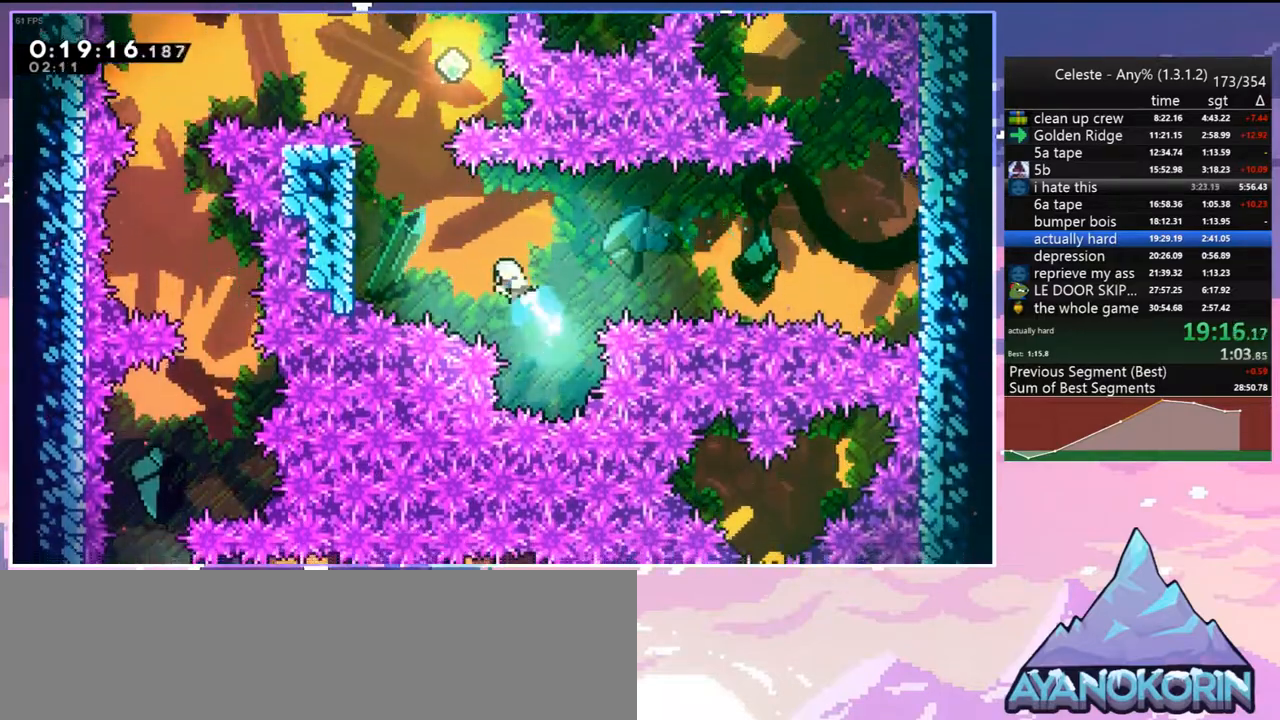
{"keys": ["grab", "jump", "left", "up"], "events": [[50, "dash", "up"], [383, "jump", "down"]]}
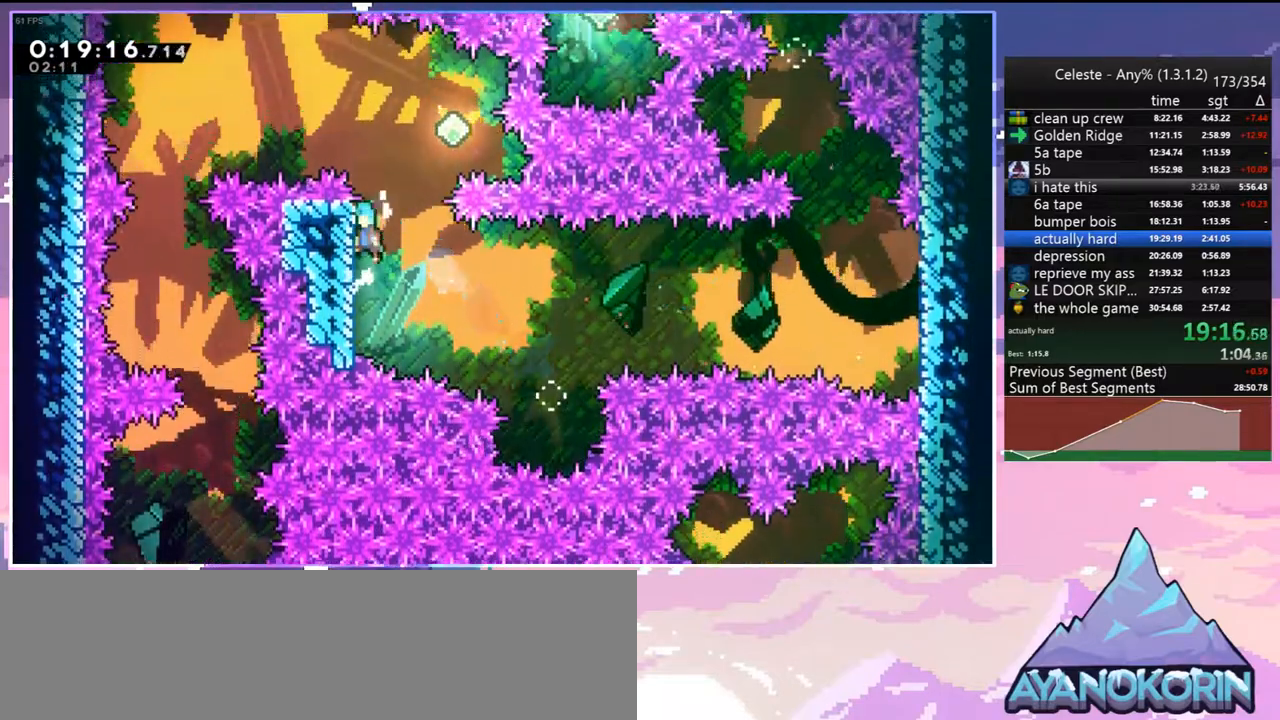
{"keys": ["jump", "left", "up"], "events": [[33, "grab", "up"], [33, "up", "up"], [67, "jump", "up"], [117, "jump", "down"], [117, "left", "up"], [117, "right", "down"], [267, "left", "down"], [267, "right", "up"], [350, "up", "down"]]}
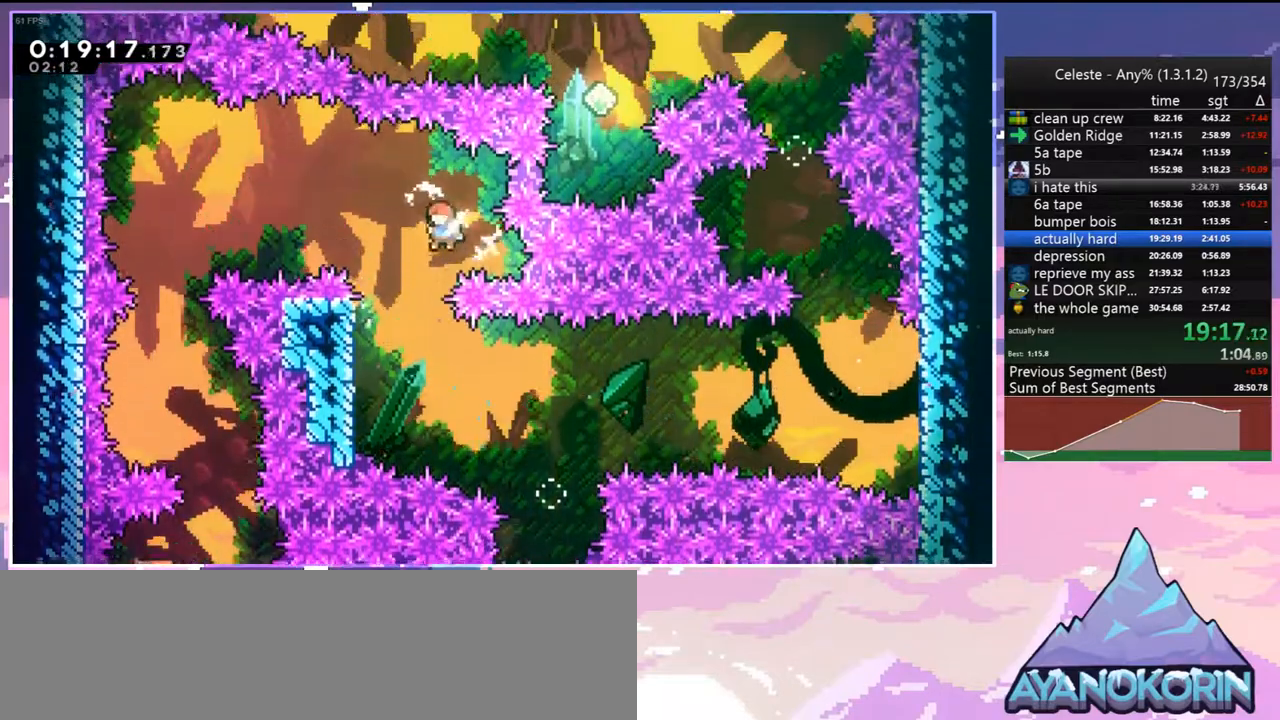
{"keys": ["left"], "events": [[183, "dash", "down"], [283, "jump", "up"], [367, "dash", "up"], [367, "up", "up"]]}
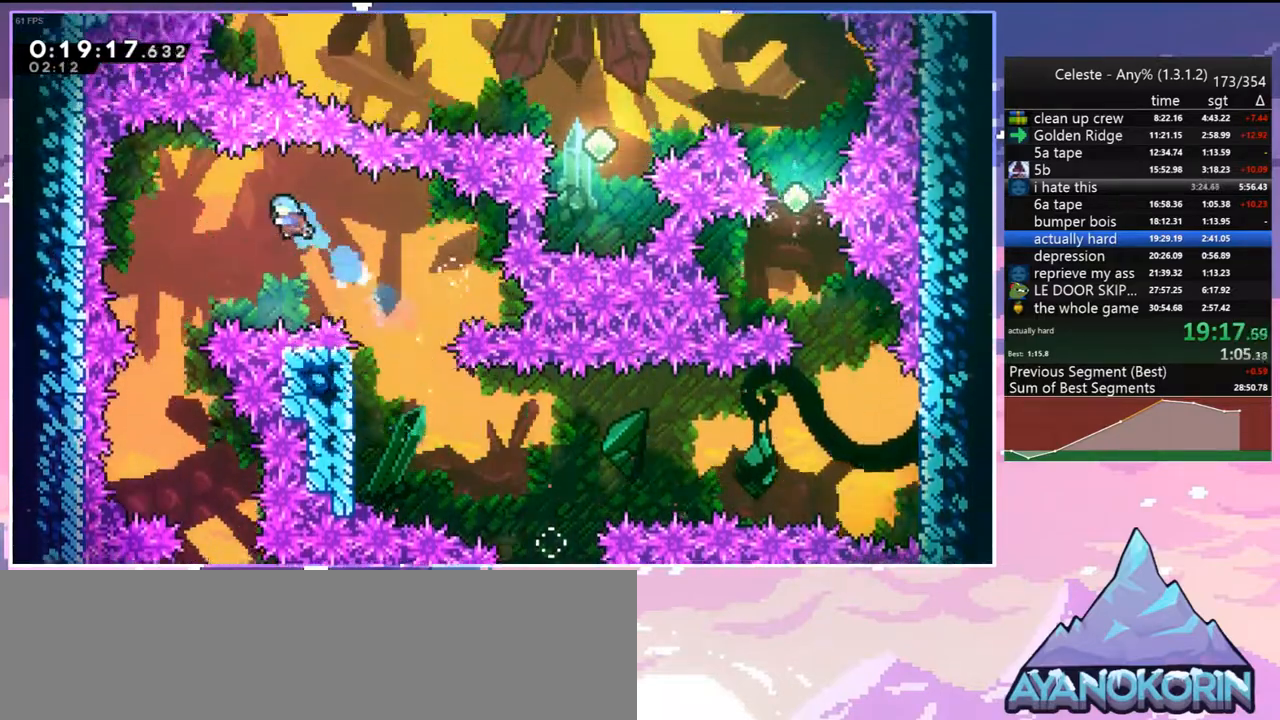
{"keys": ["right"], "events": [[383, "left", "up"], [483, "right", "down"]]}
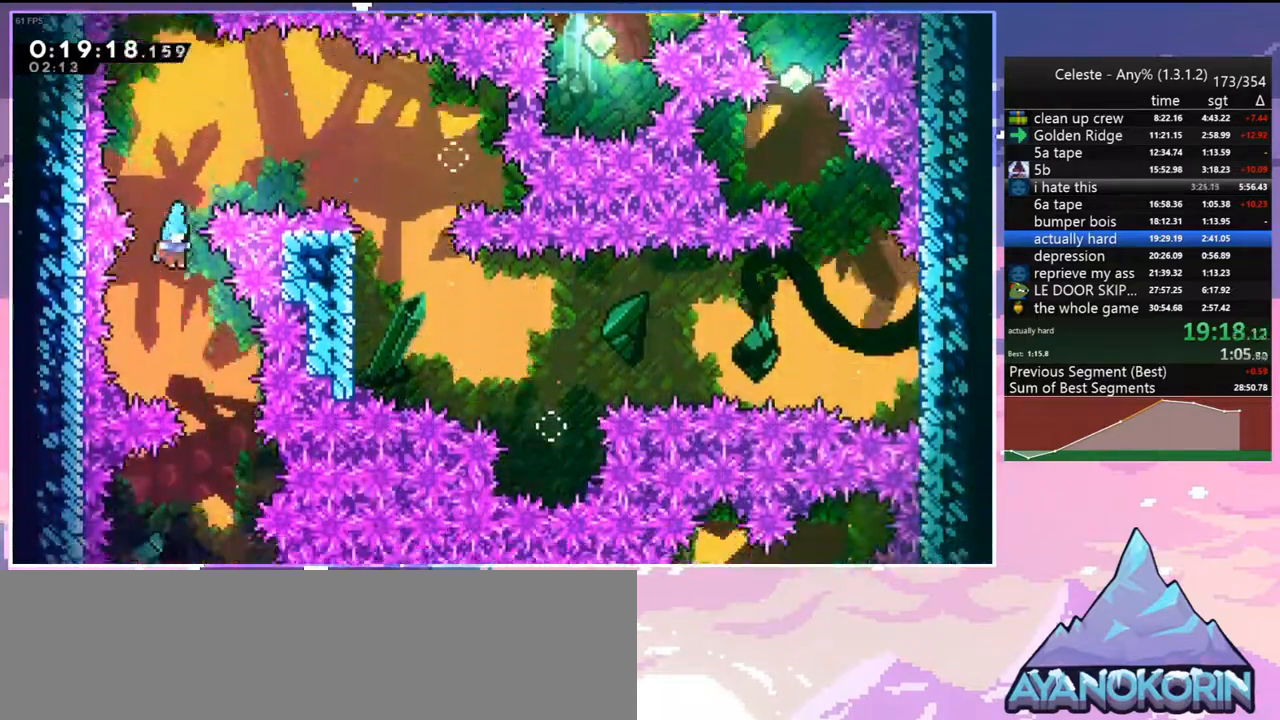
{"keys": ["left"], "events": [[167, "right", "up"], [350, "left", "down"]]}
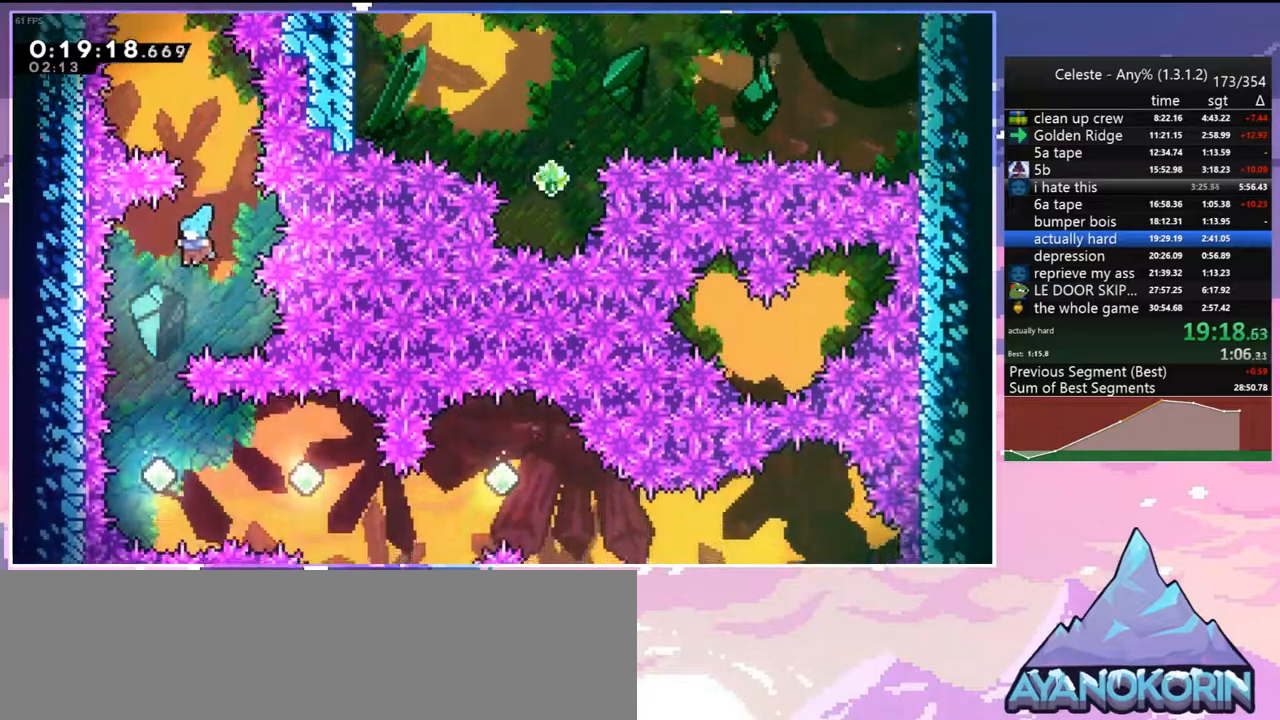
{"keys": ["right"], "events": [[133, "left", "up"], [367, "right", "down"]]}
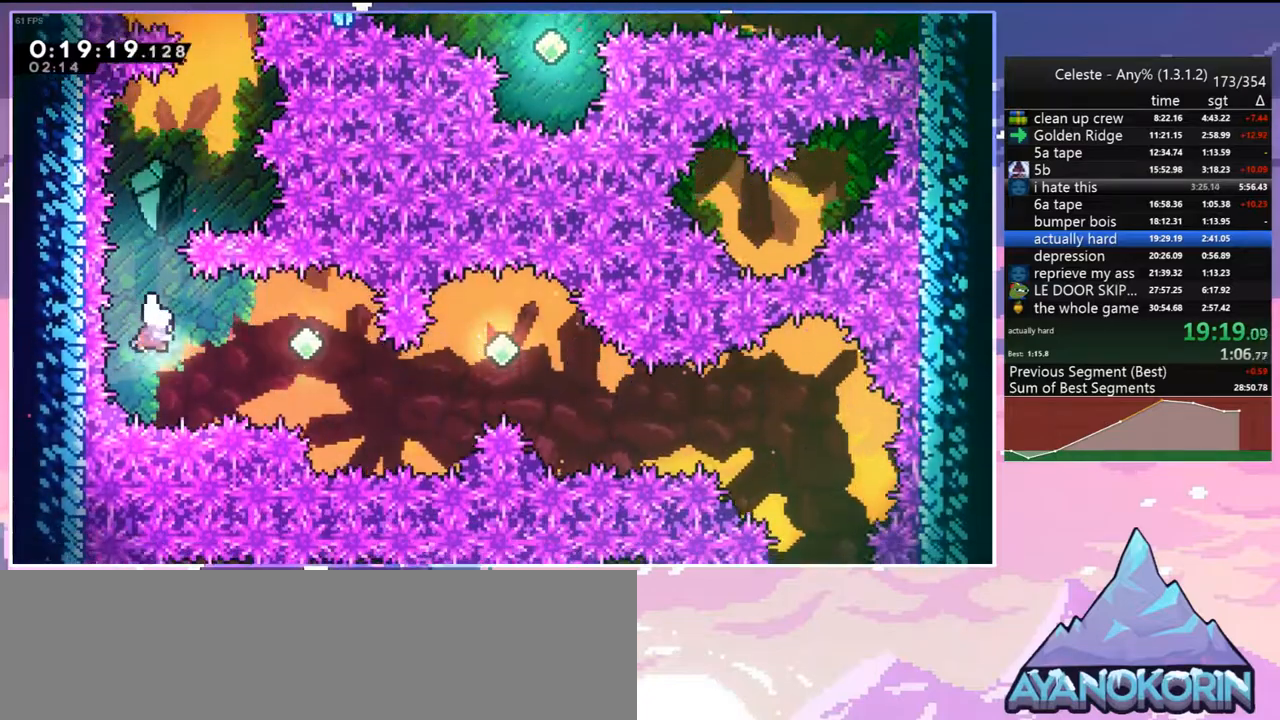
{"keys": ["dash", "right"], "events": [[17, "dash", "down"], [150, "dash", "up"], [483, "dash", "down"]]}
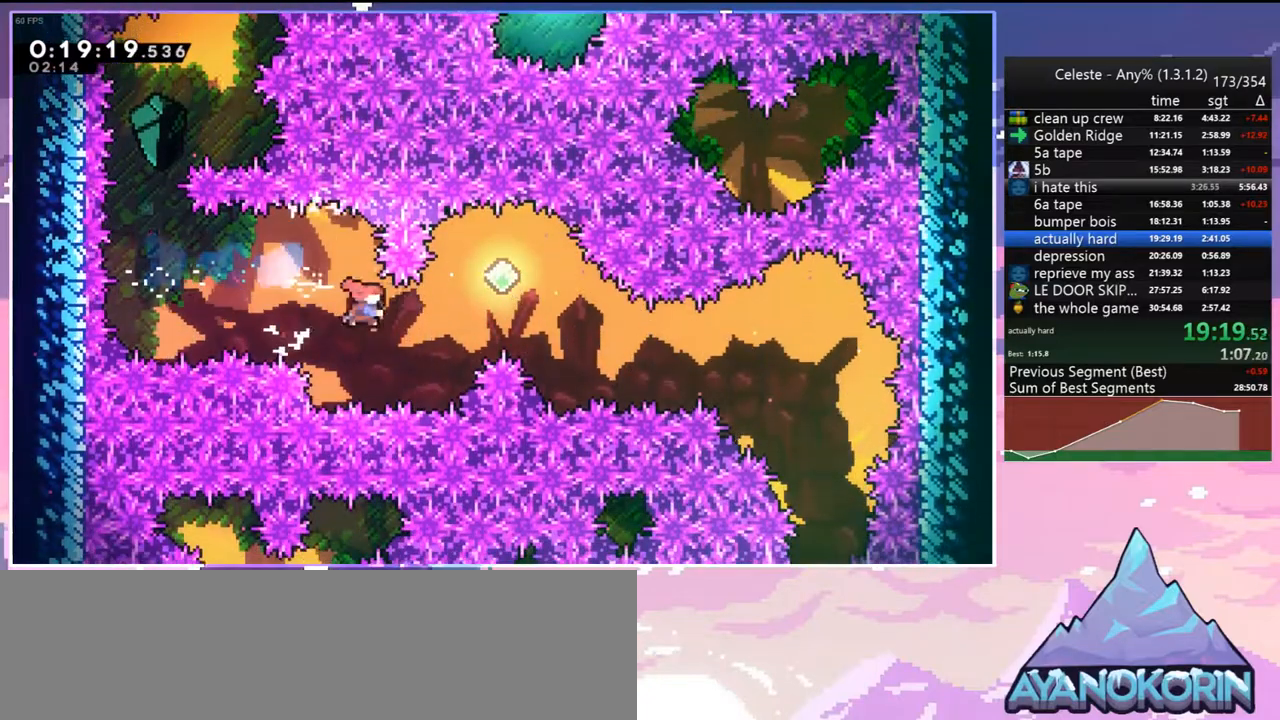
{"keys": ["dash", "right"], "events": [[67, "dash", "up"], [500, "dash", "down"]]}
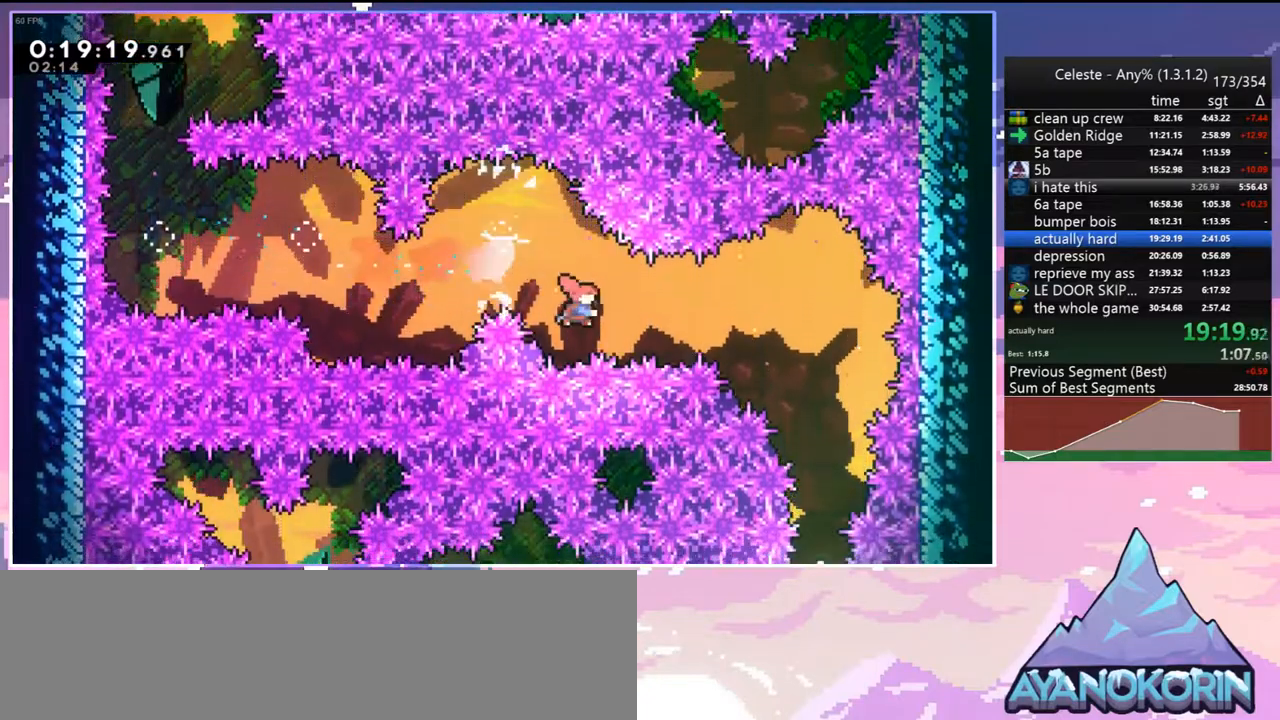
{"keys": ["down"], "events": [[133, "dash", "up"], [367, "down", "down"], [417, "right", "up"]]}
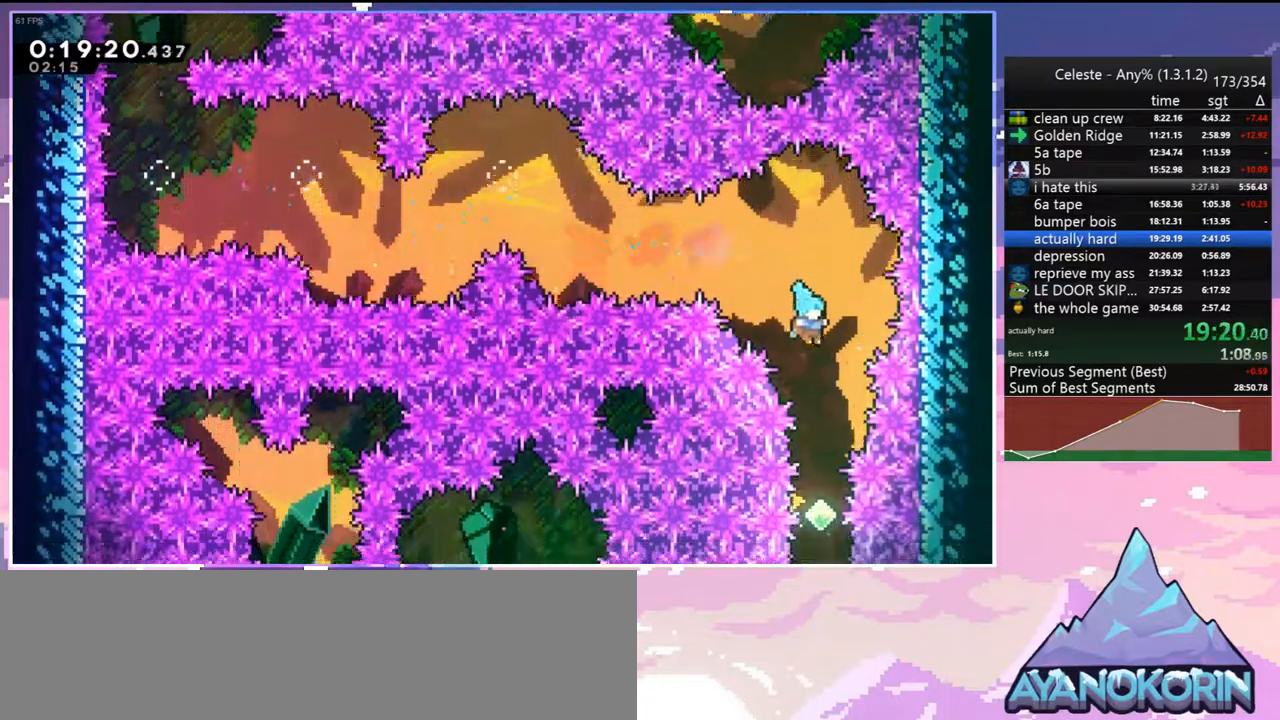
{"keys": [], "events": [[433, "down", "up"]]}
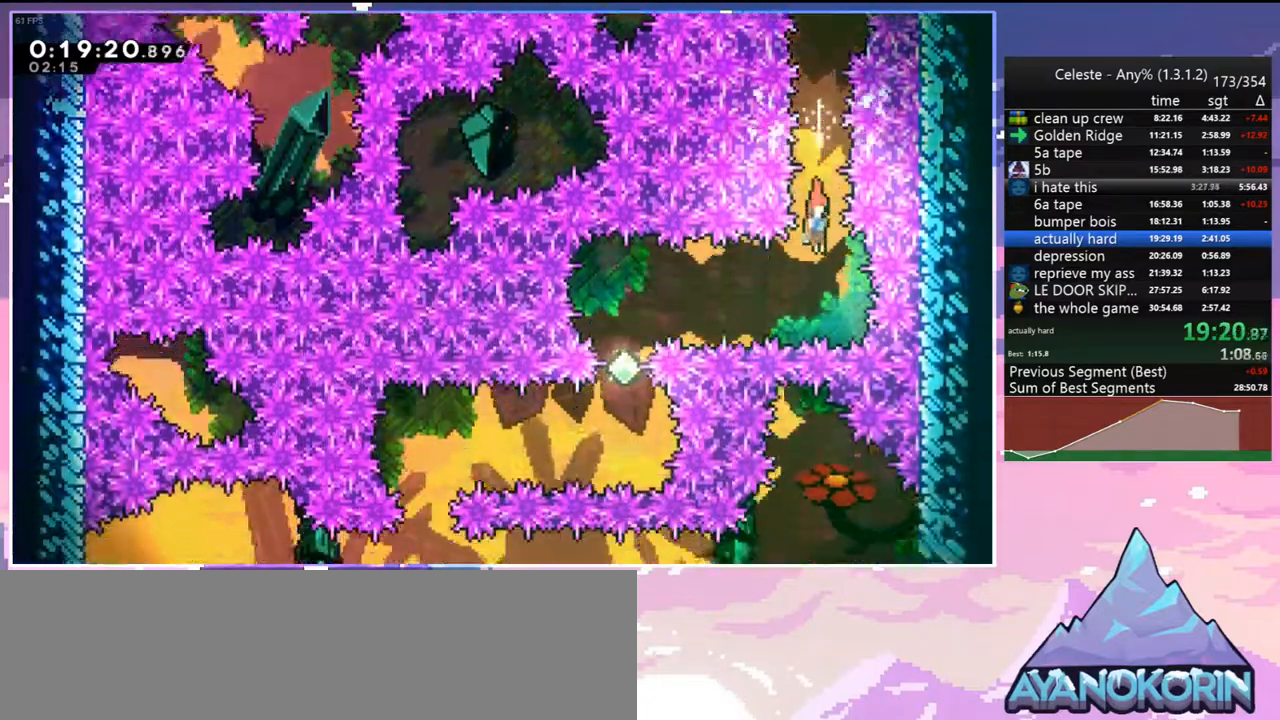
{"keys": [], "events": [[67, "left", "down"], [117, "dash", "down"], [217, "dash", "up"], [350, "left", "up"]]}
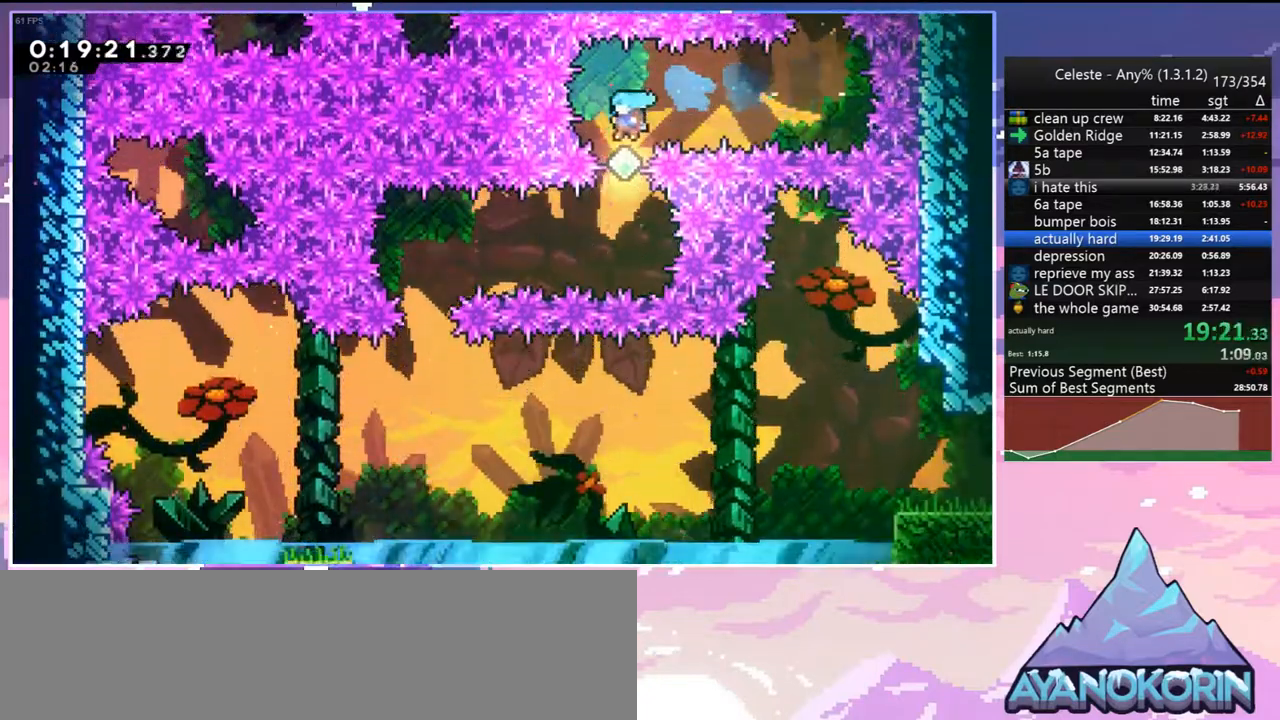
{"keys": [], "events": [[283, "dash", "down"], [417, "dash", "up"]]}
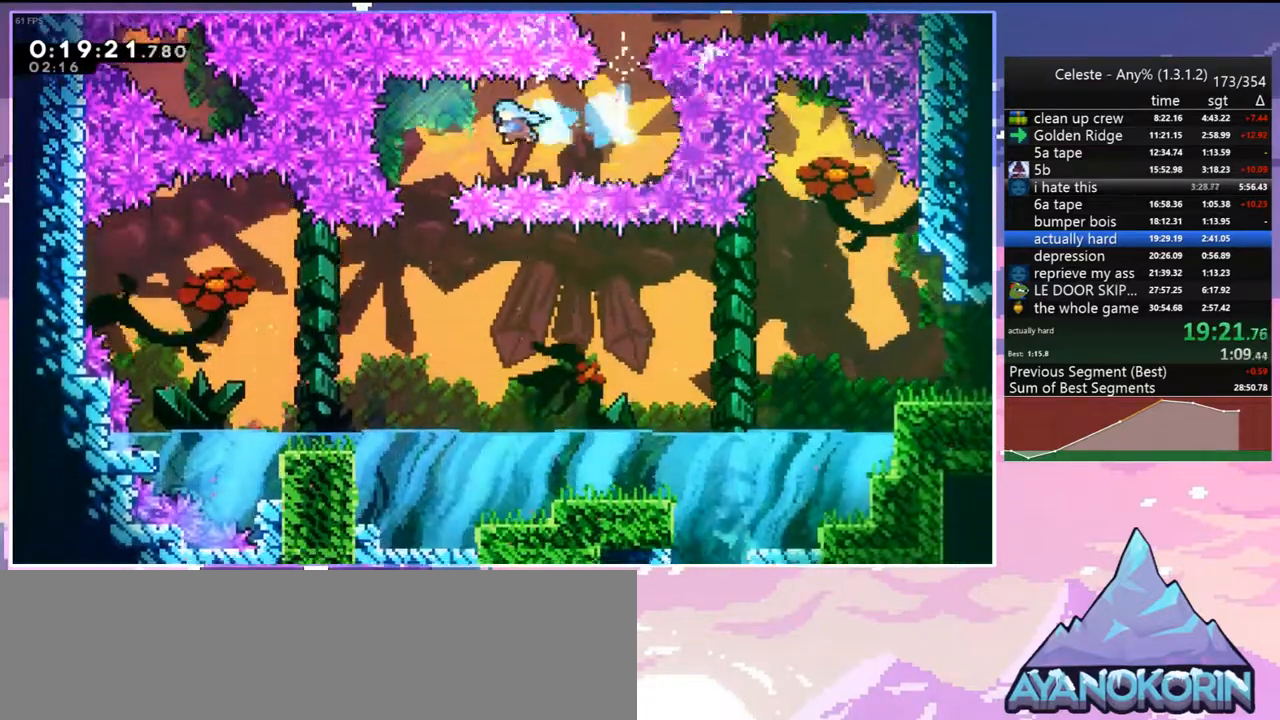
{"keys": ["right"], "events": [[333, "right", "down"]]}
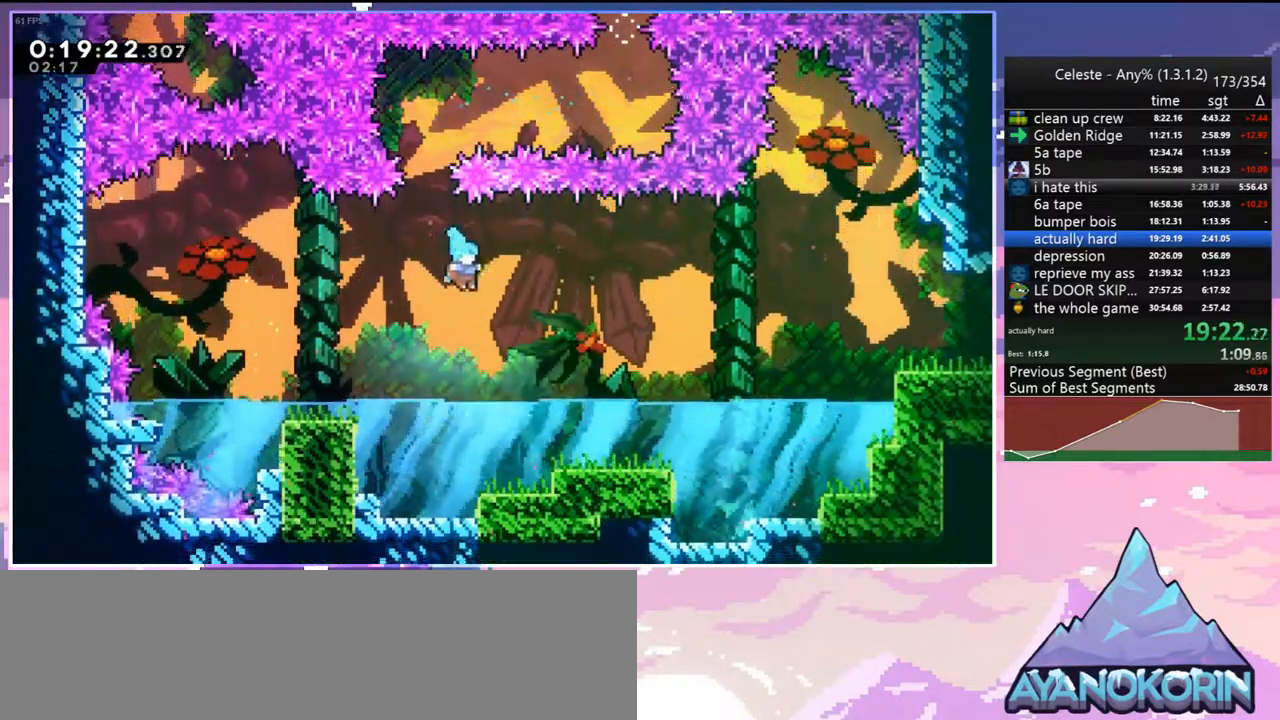
{"keys": ["dash", "right"], "events": [[267, "down", "down"], [350, "dash", "down"], [500, "down", "up"]]}
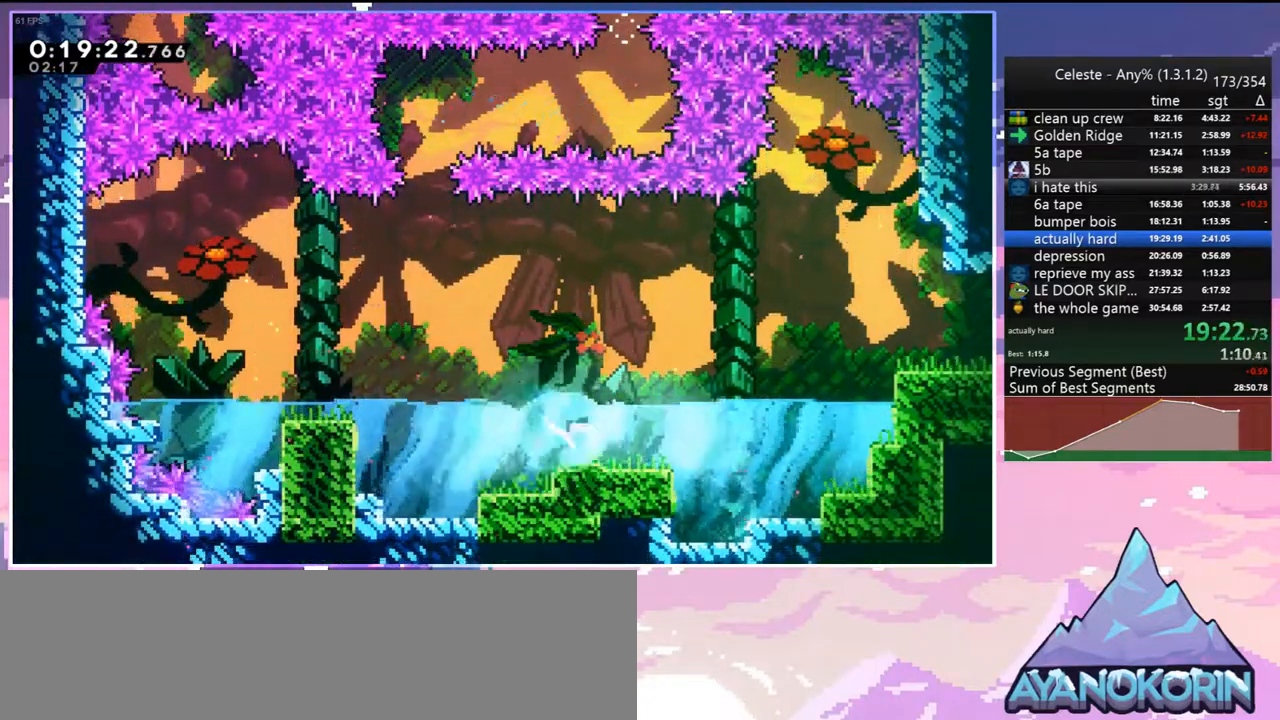
{"keys": ["right"], "events": [[33, "jump", "down"], [83, "dash", "up"], [83, "up", "down"], [183, "dash", "down"], [233, "jump", "up"], [417, "dash", "up"], [417, "up", "up"]]}
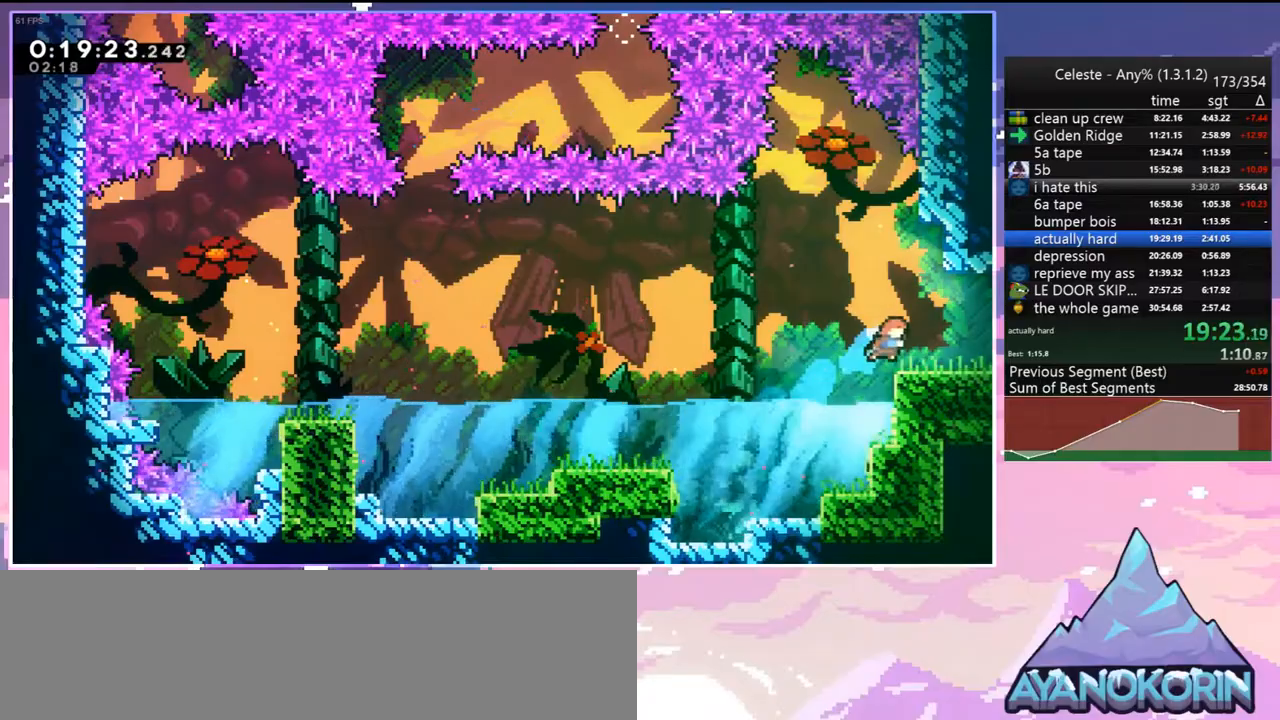
{"keys": ["down", "jump", "right"], "events": [[17, "down", "down"], [50, "dash", "down"], [250, "jump", "down"], [300, "dash", "up"]]}
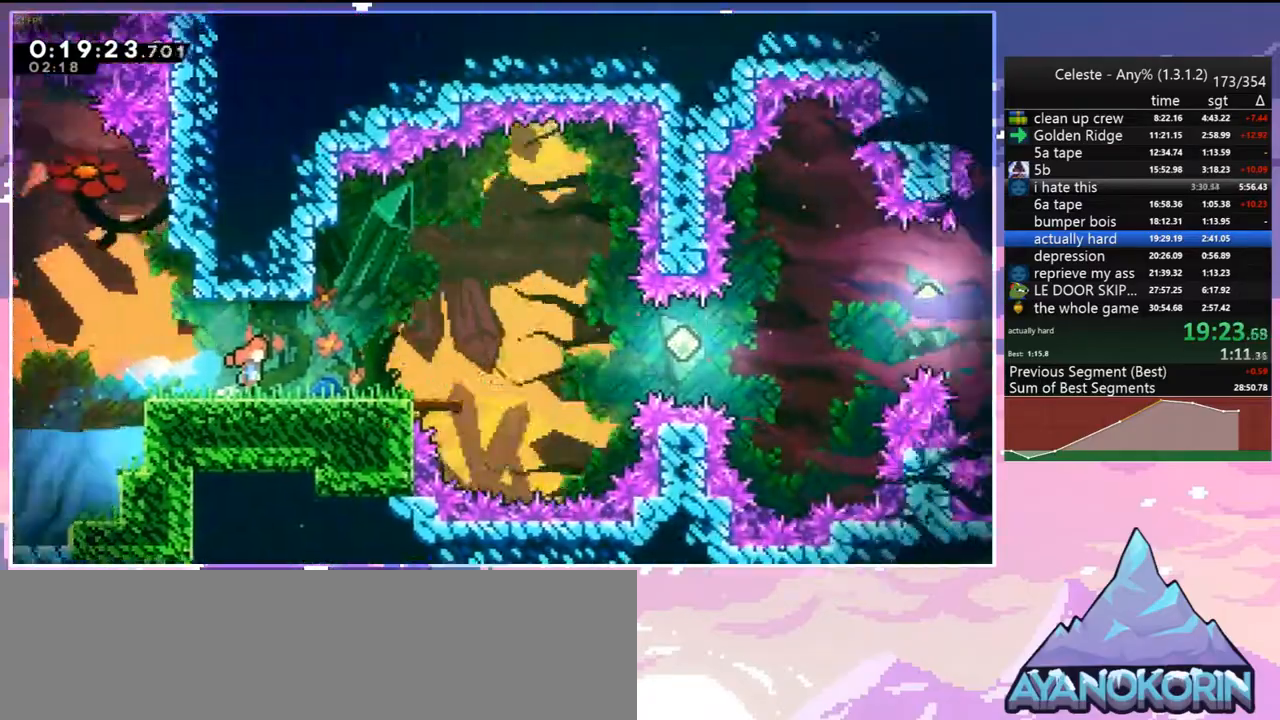
{"keys": ["dash", "down", "right"], "events": [[500, "dash", "down"], [500, "jump", "up"]]}
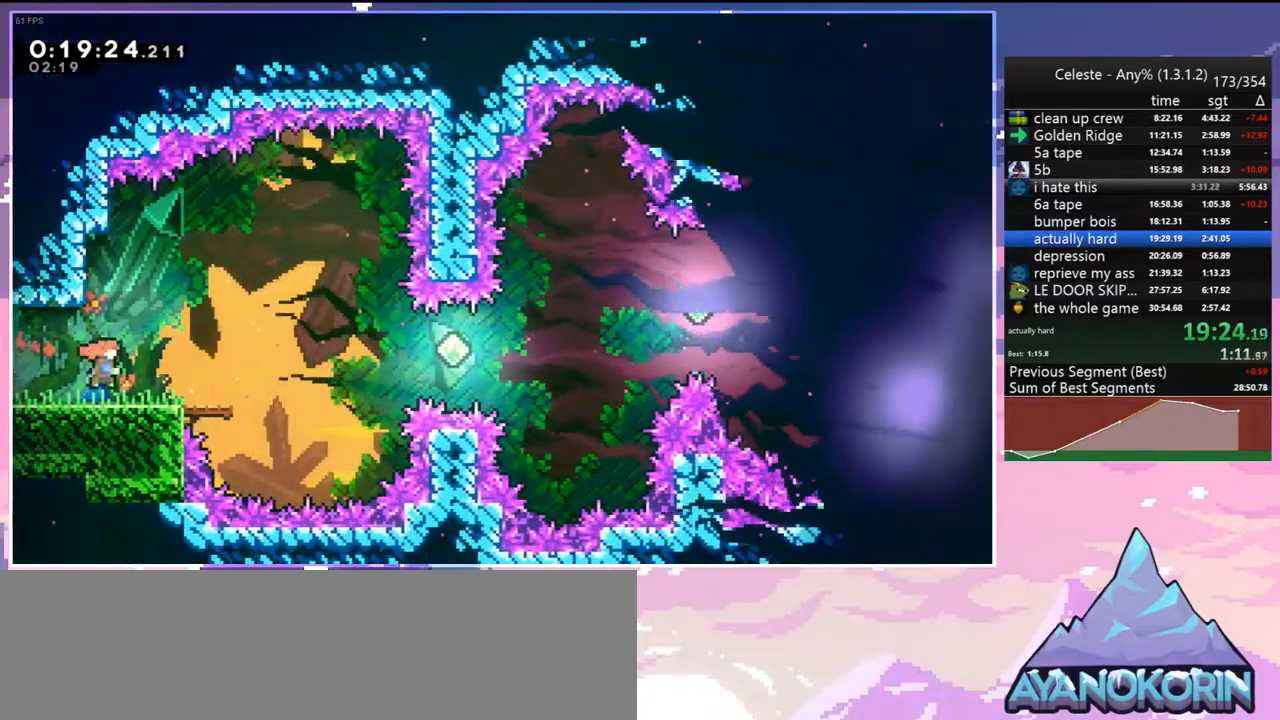
{"keys": ["dash", "right"], "events": [[183, "jump", "down"], [233, "down", "up"], [283, "dash", "up"], [317, "jump", "up"], [367, "dash", "down"]]}
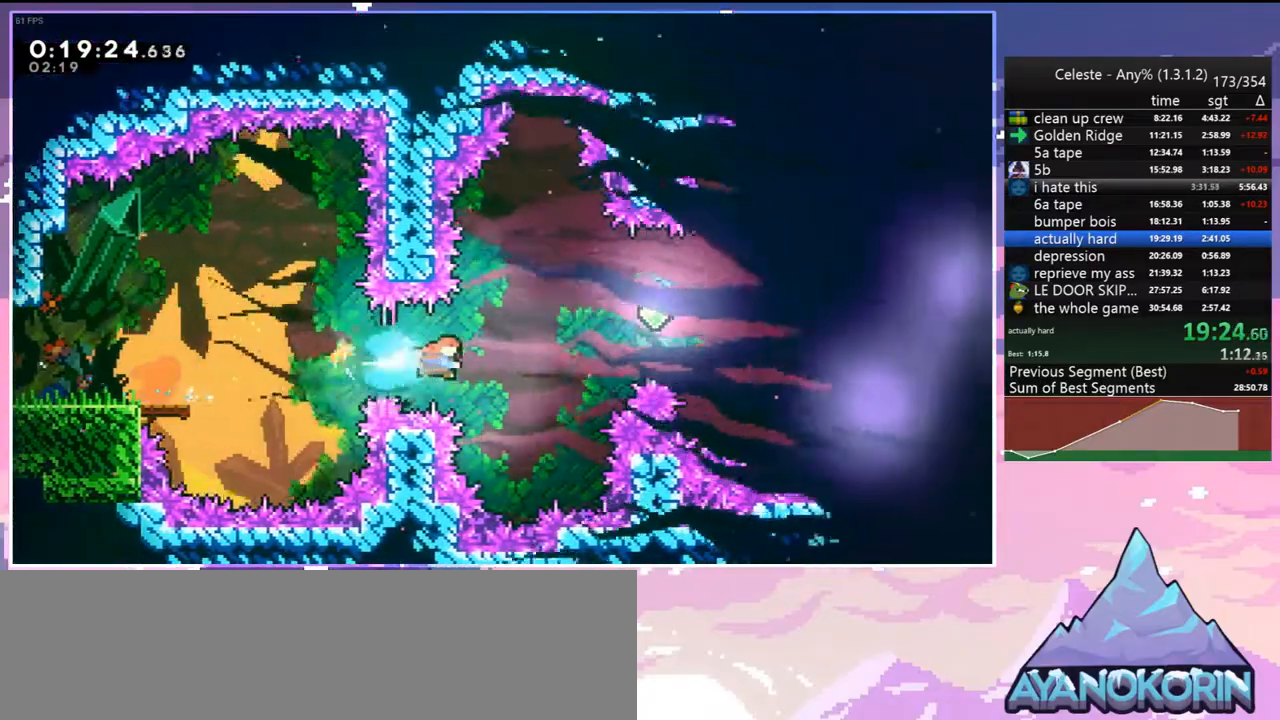
{"keys": ["right"], "events": [[17, "dash", "up"], [150, "up", "down"], [200, "dash", "down"], [283, "dash", "up"], [433, "up", "up"]]}
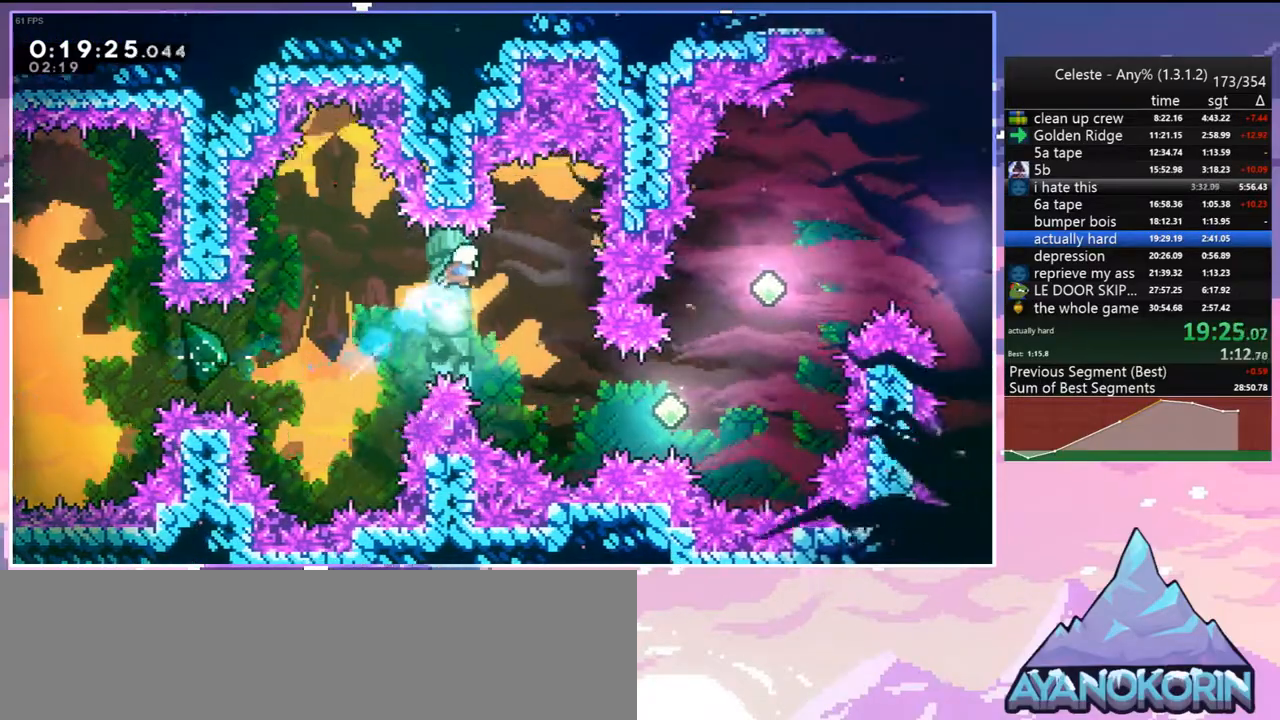
{"keys": ["dash", "right"], "events": [[117, "right", "up"], [267, "right", "down"], [500, "dash", "down"]]}